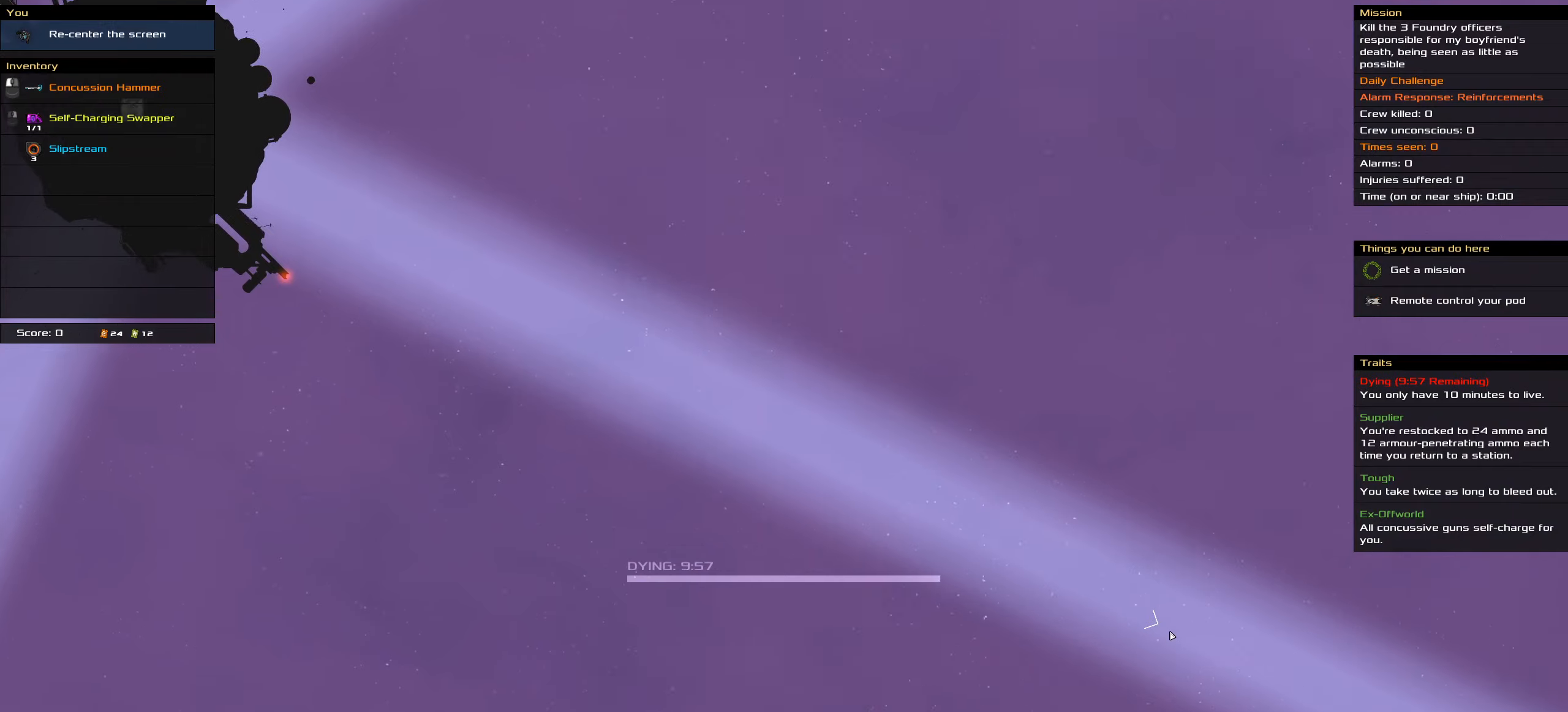
Gameplay with keyboard and mouse; each line is a JSON object with the keys and mouse buttons held at the frame after it. "events" lists presses ("down") and releases ("up") of ".", "/", "0", "1", "2", "3", "4", "5", "6", "7", "8", "9", "a", "alt_l", "alt_r", "b", "c", "caps_lock", "comma", "ctrl", "d", "e", "equals", "f", "g", "h", "i", "j", "k", "l", "lbracket", "m", "minus", "n", "o", "p", "q", "quote", "r", "rbracket", "s", "semicolon", "shift", "space", "super", "t", "tab", "tilde", "u", "v", "w", "x", "y", "z", "mouse_left", "mouse_middle", "mouse_right", "mouse_wheel_up" and "mouse_wheel_down" between this image and that frame as [ms after this image, input, new state], when the widget could be followed in between. "mouse_left", "mouse_middle", "mouse_right", "mouse_wheel_up", "mouse_wheel_down" = the "left", "middle", "right", "wheel_up", "wheel_down" buttons of the "mouse" list. No other keys are recorded. Mouse movement is not recorded.
{"keys": [], "mouse": [], "events": [[50, "shift", "up"]]}
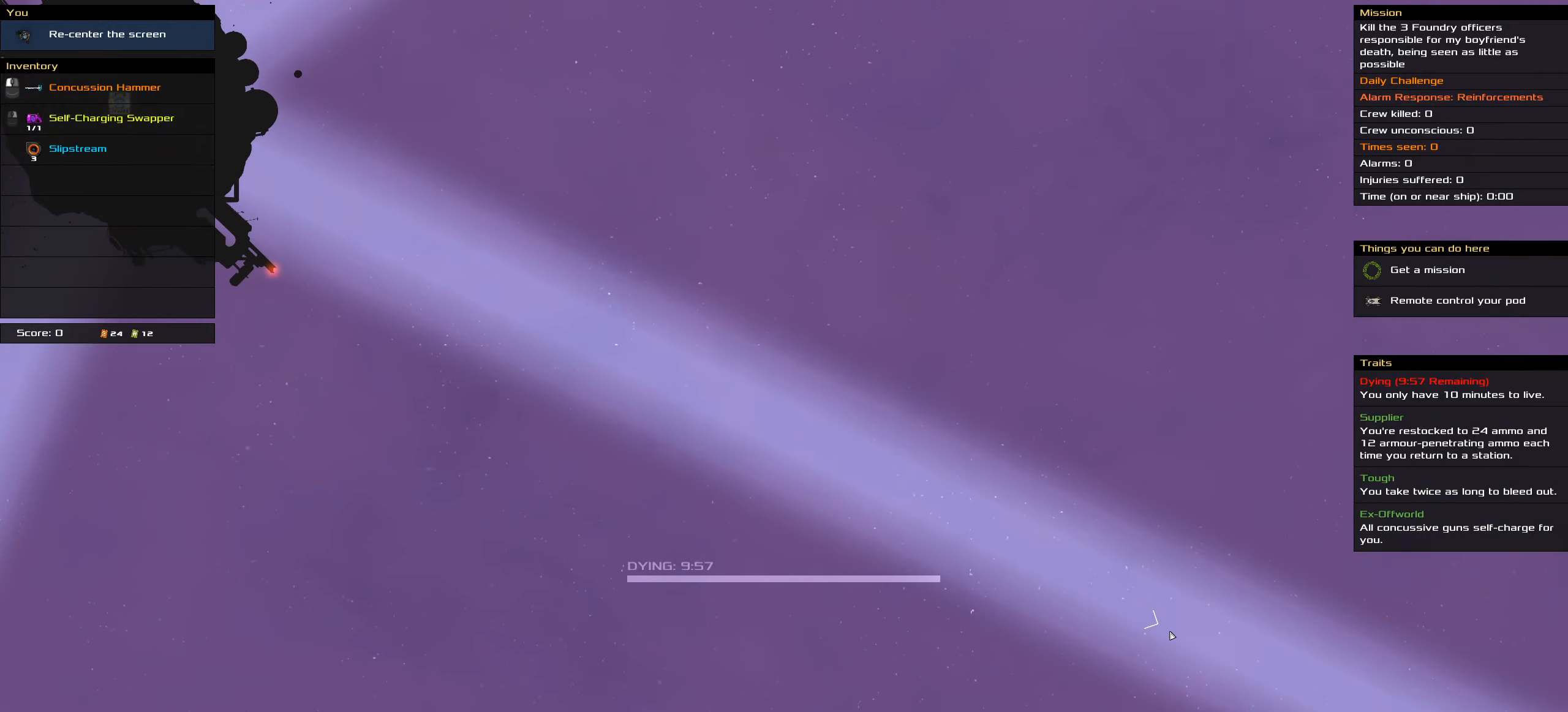
{"keys": [], "mouse": [], "events": []}
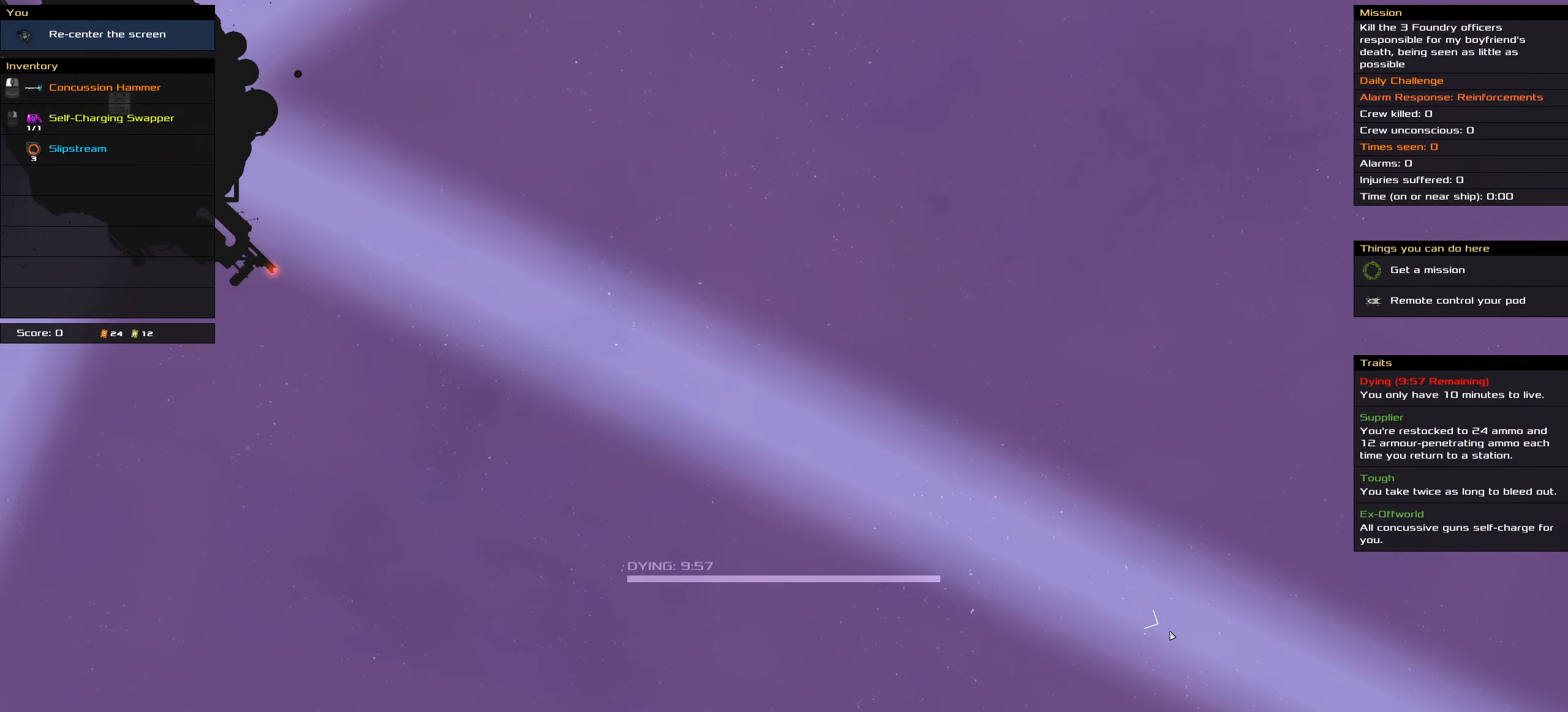
{"keys": [], "mouse": [], "events": []}
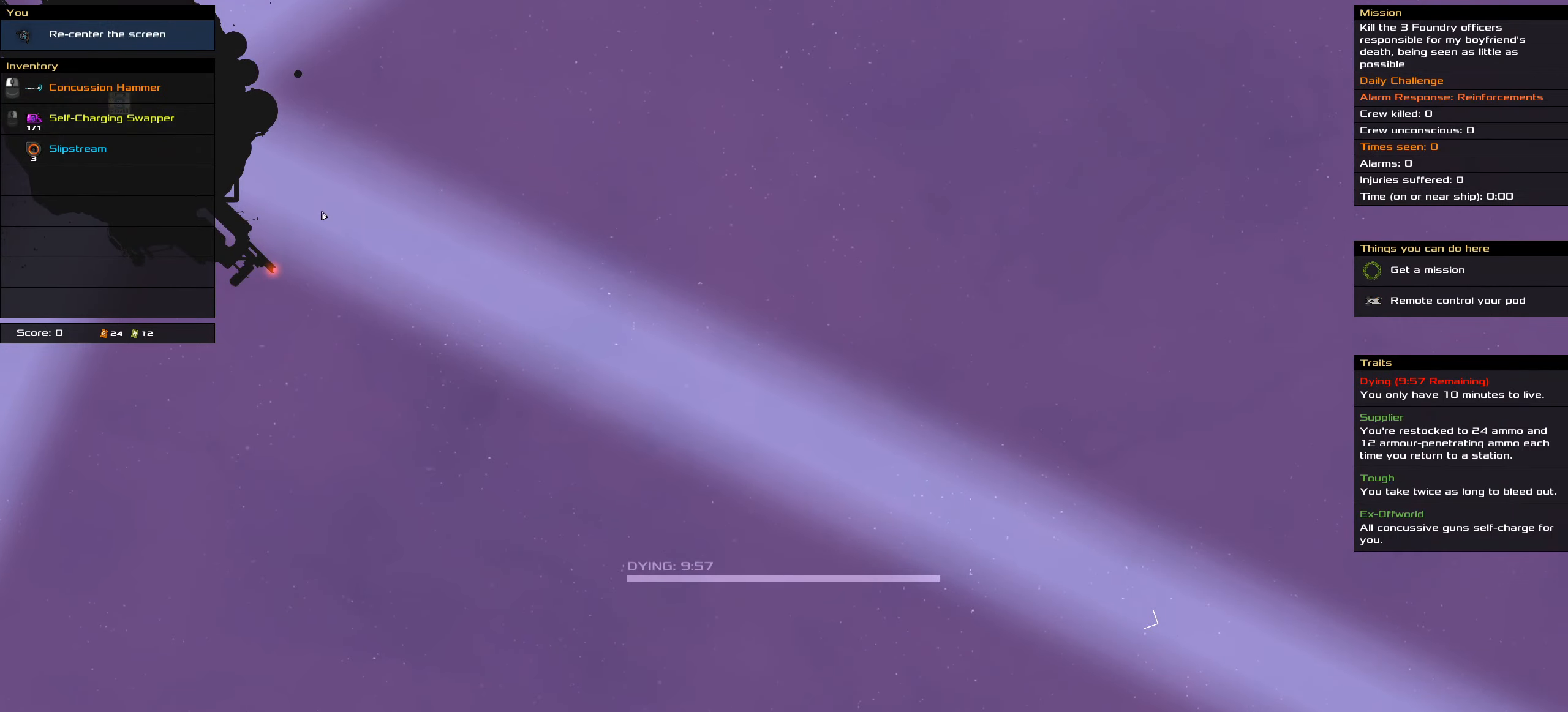
{"keys": [], "mouse": [], "events": []}
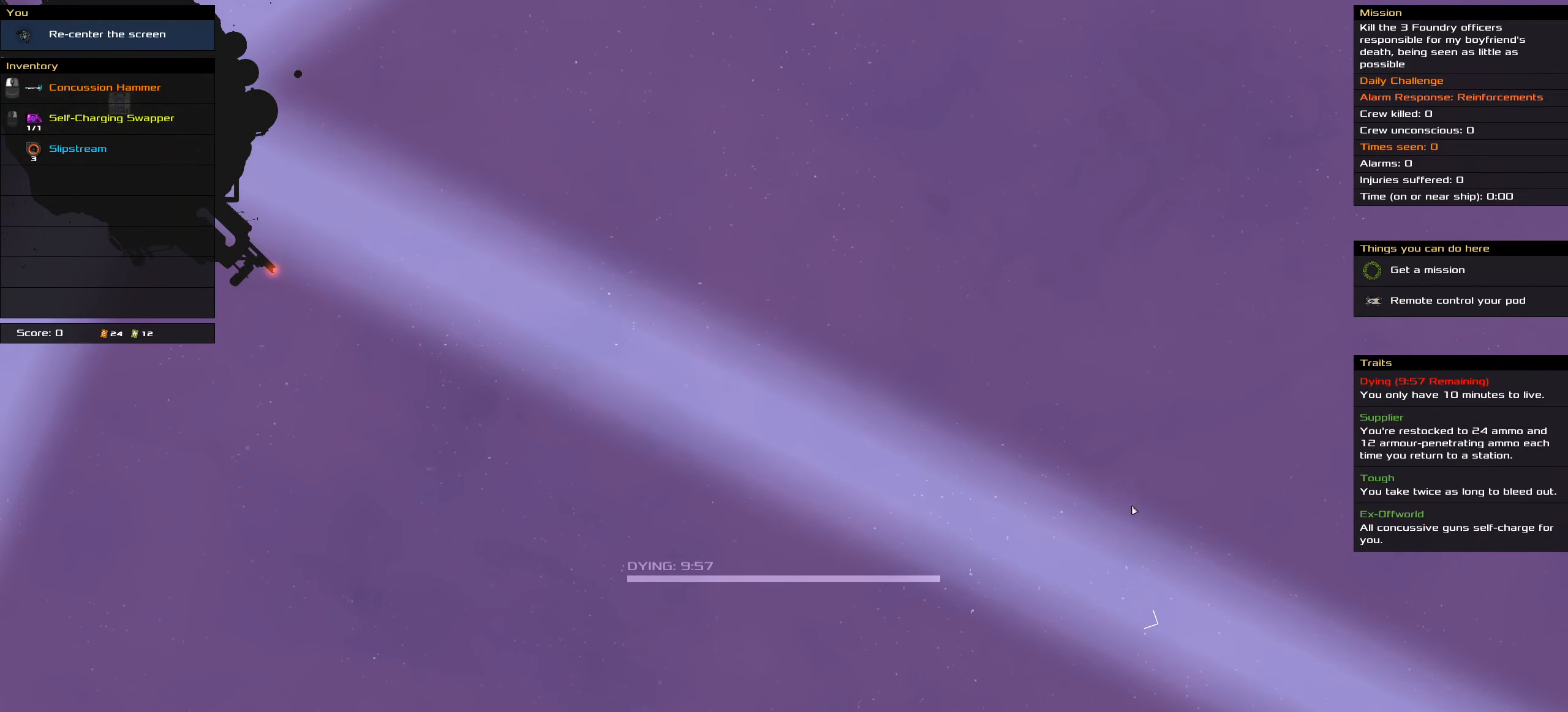
{"keys": ["shift"], "mouse": ["wheel_down"], "events": [[33, "shift", "down"], [100, "mouse_wheel_down", "down"], [216, "mouse_wheel_down", "up"], [400, "mouse_wheel_down", "down"]]}
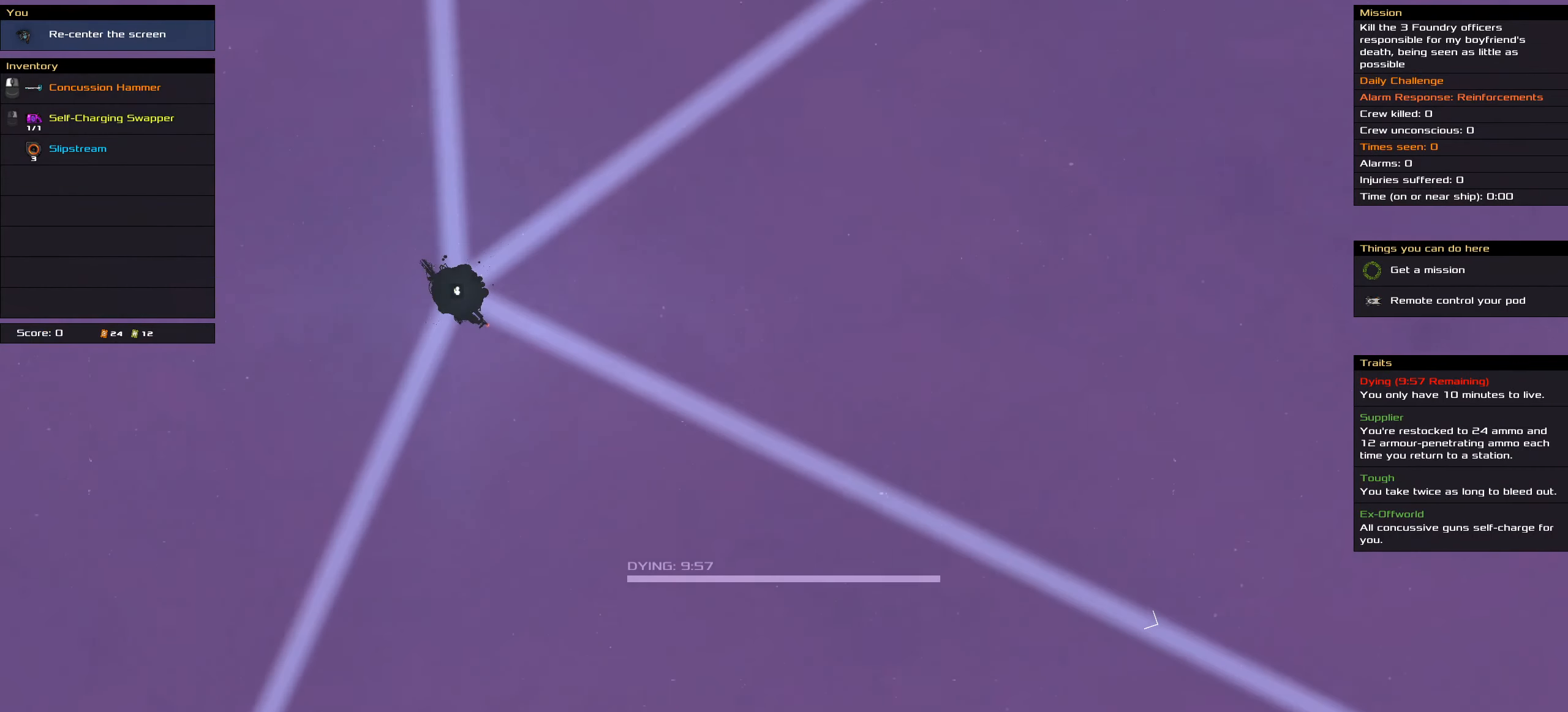
{"keys": ["shift"], "mouse": [], "events": [[33, "mouse_wheel_down", "up"], [300, "shift", "up"], [450, "shift", "down"]]}
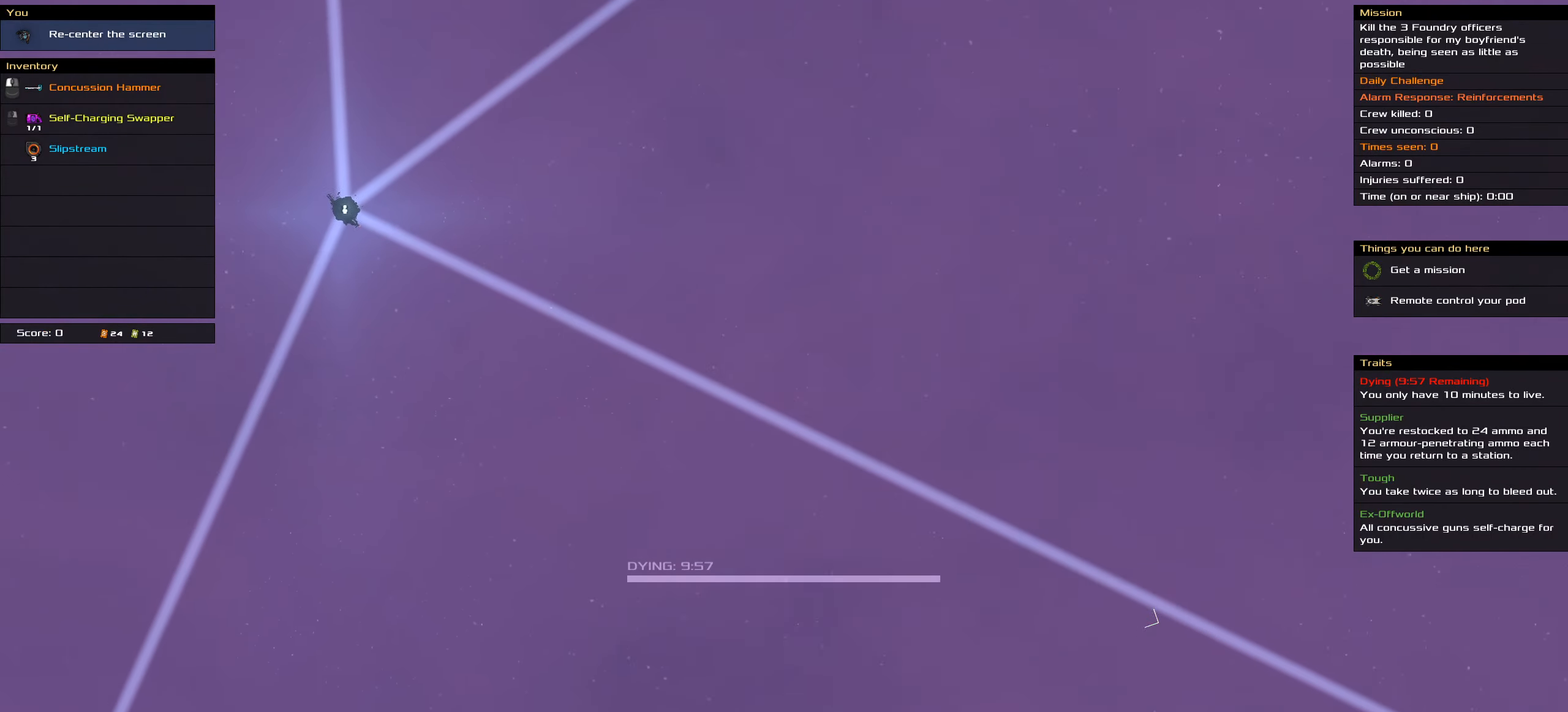
{"keys": ["shift"], "mouse": [], "events": []}
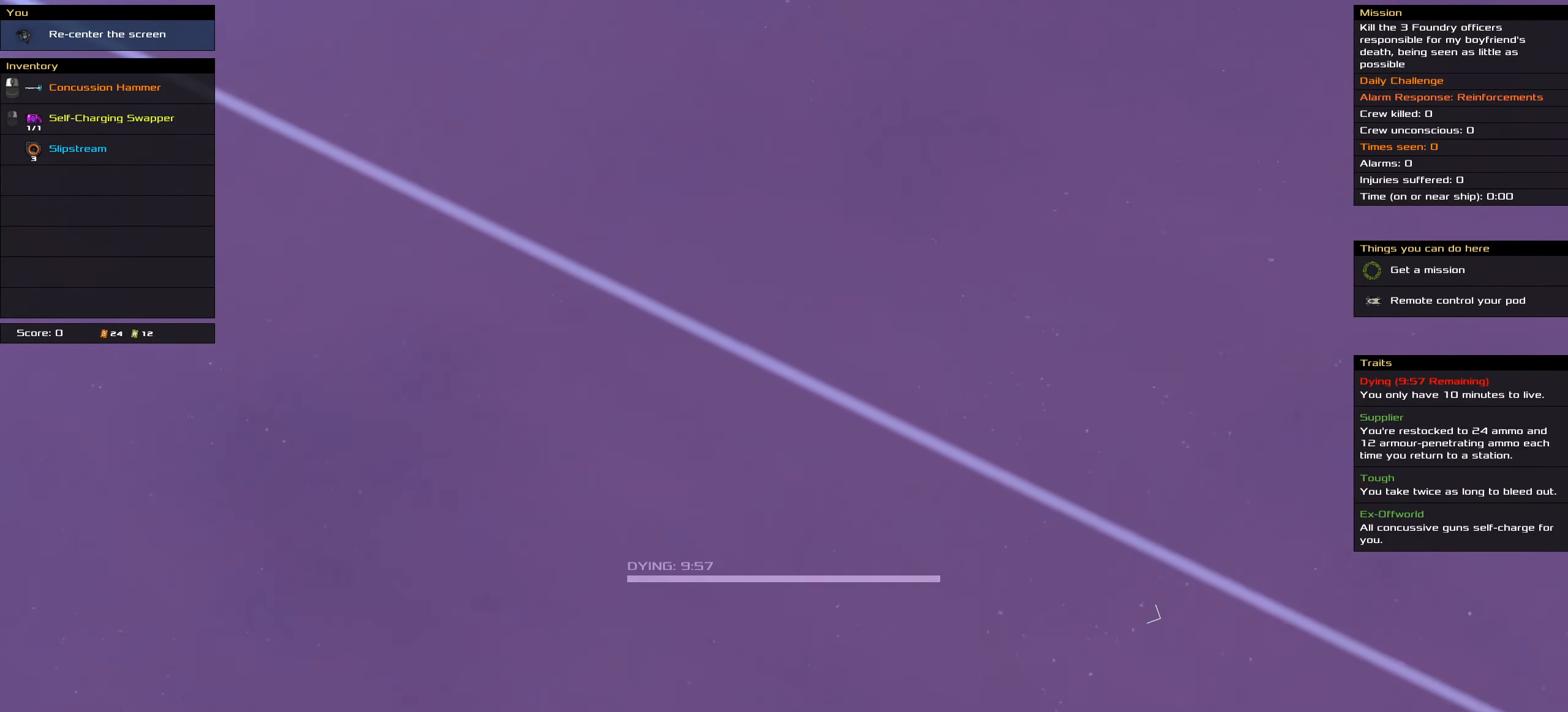
{"keys": ["shift"], "mouse": [], "events": [[83, "mouse_wheel_down", "down"], [133, "mouse_wheel_down", "up"], [233, "mouse_wheel_down", "down"], [383, "mouse_wheel_down", "up"]]}
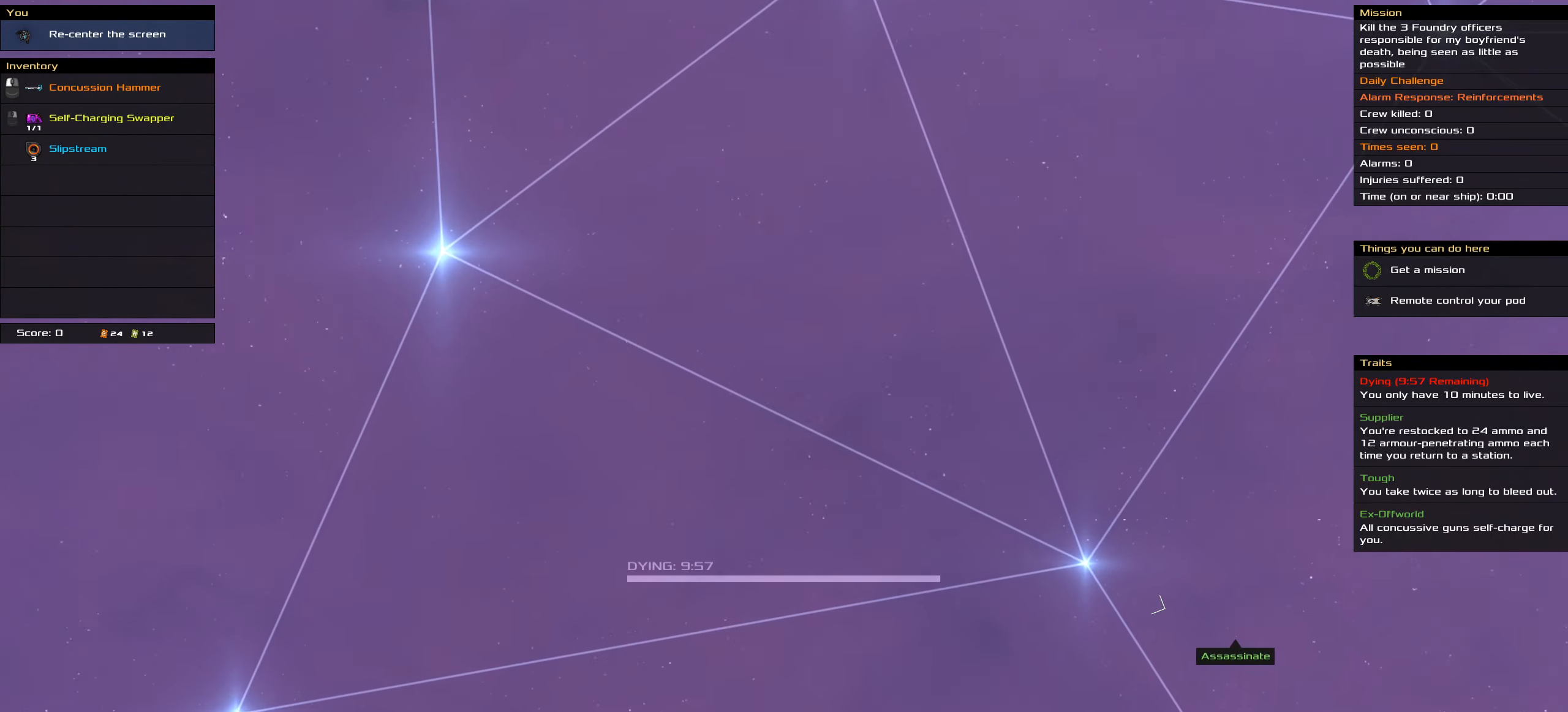
{"keys": [], "mouse": [], "events": [[383, "shift", "up"]]}
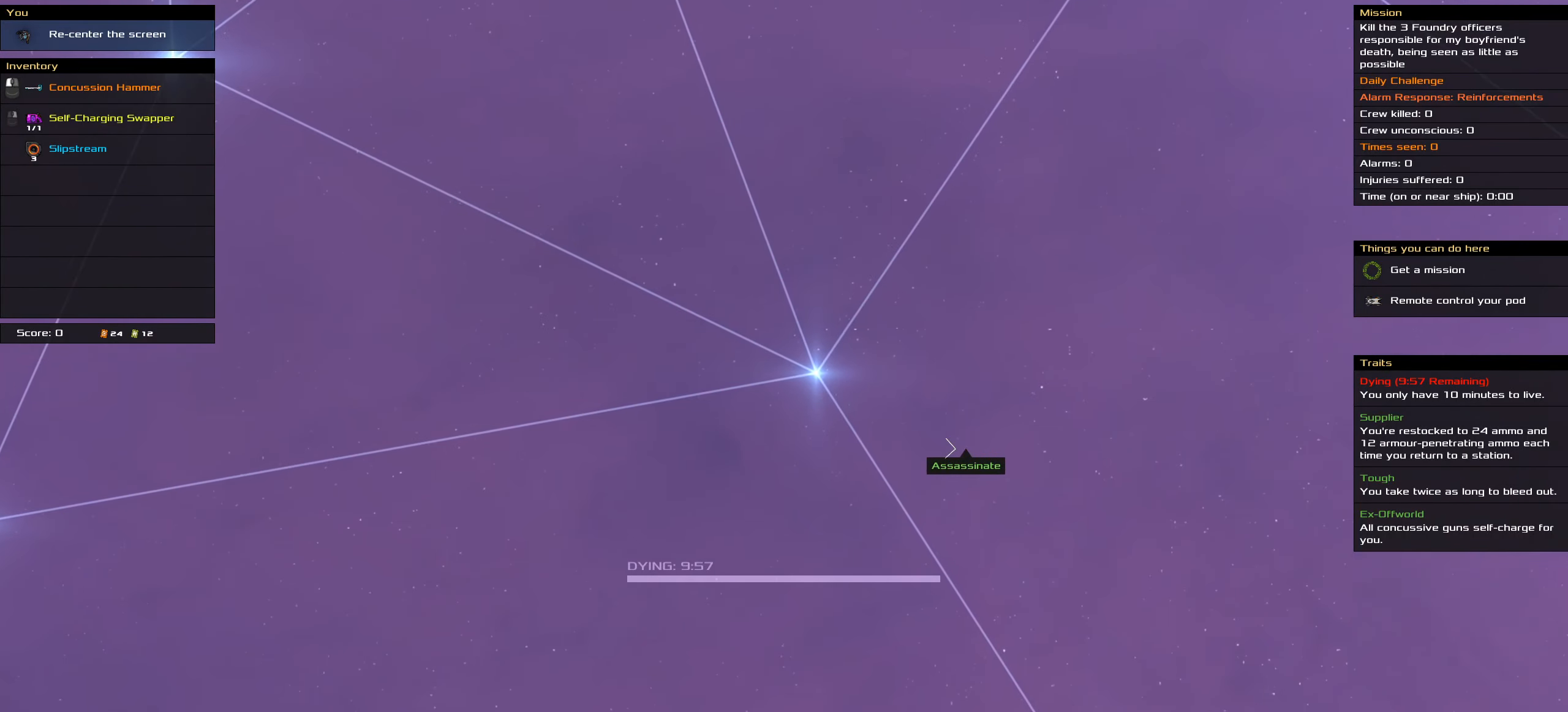
{"keys": ["shift"], "mouse": ["wheel_up"], "events": [[150, "mouse_wheel_up", "down"], [216, "mouse_wheel_up", "up"], [316, "shift", "down"], [500, "mouse_wheel_up", "down"]]}
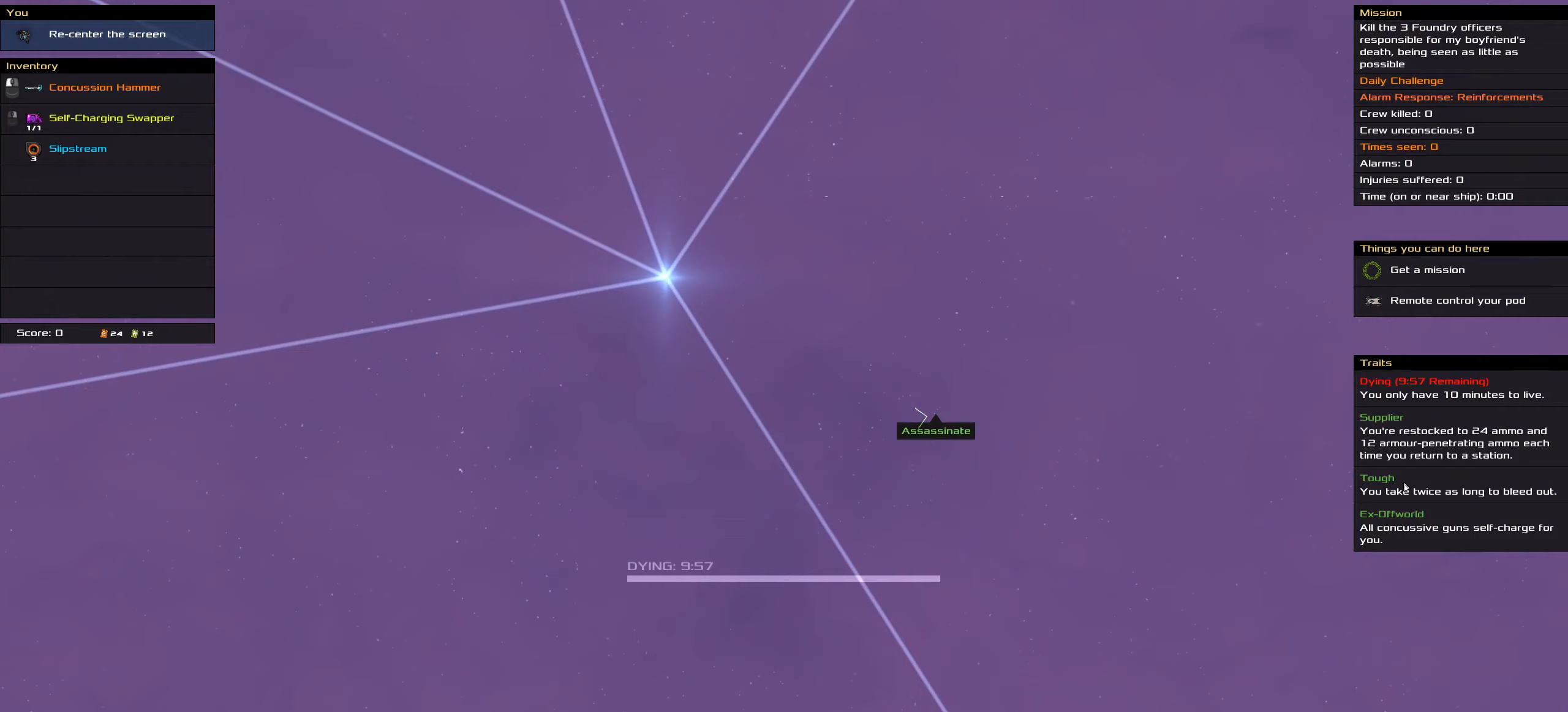
{"keys": ["shift"], "mouse": [], "events": [[117, "shift", "up"], [150, "mouse_wheel_up", "up"], [400, "shift", "down"]]}
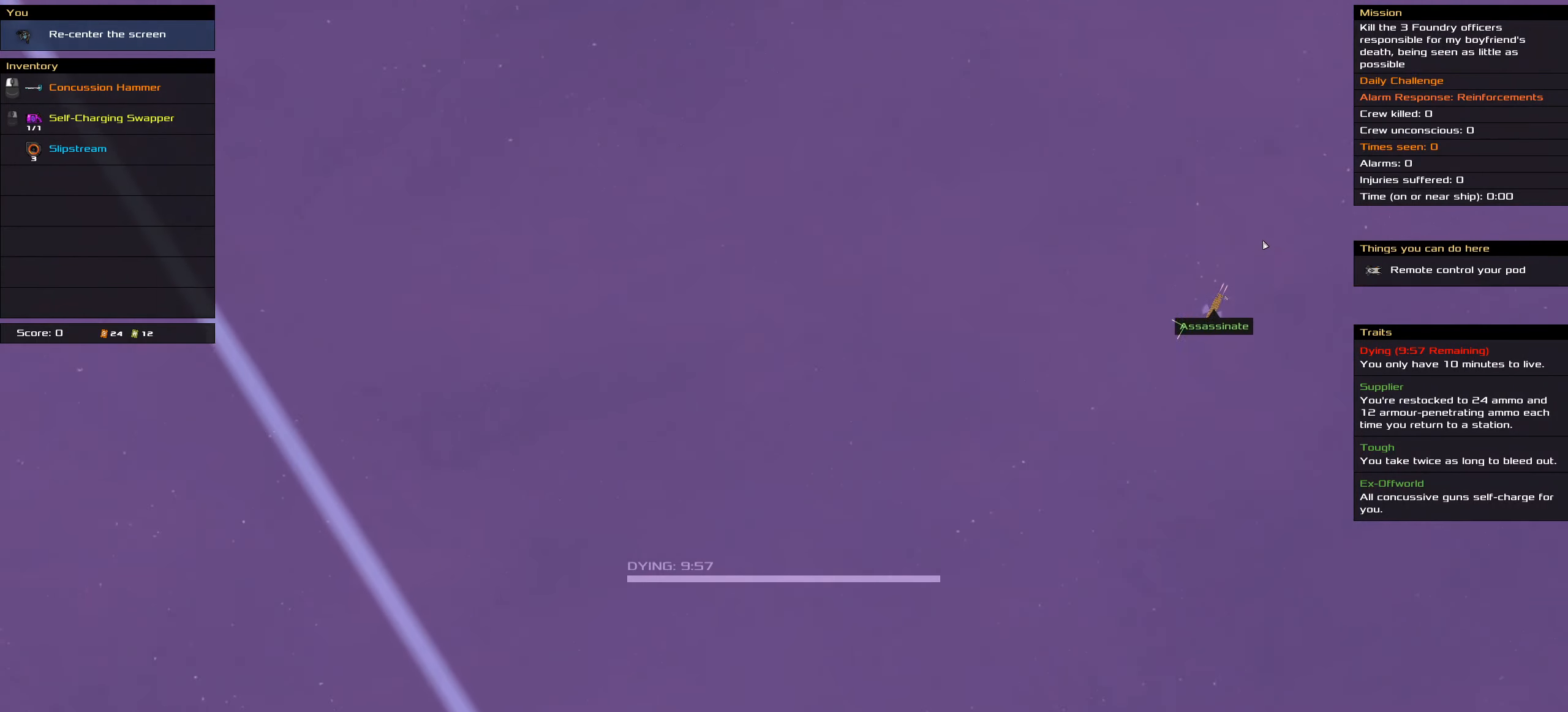
{"keys": [], "mouse": [], "events": [[383, "mouse_wheel_up", "down"], [383, "shift", "up"], [483, "mouse_wheel_up", "up"]]}
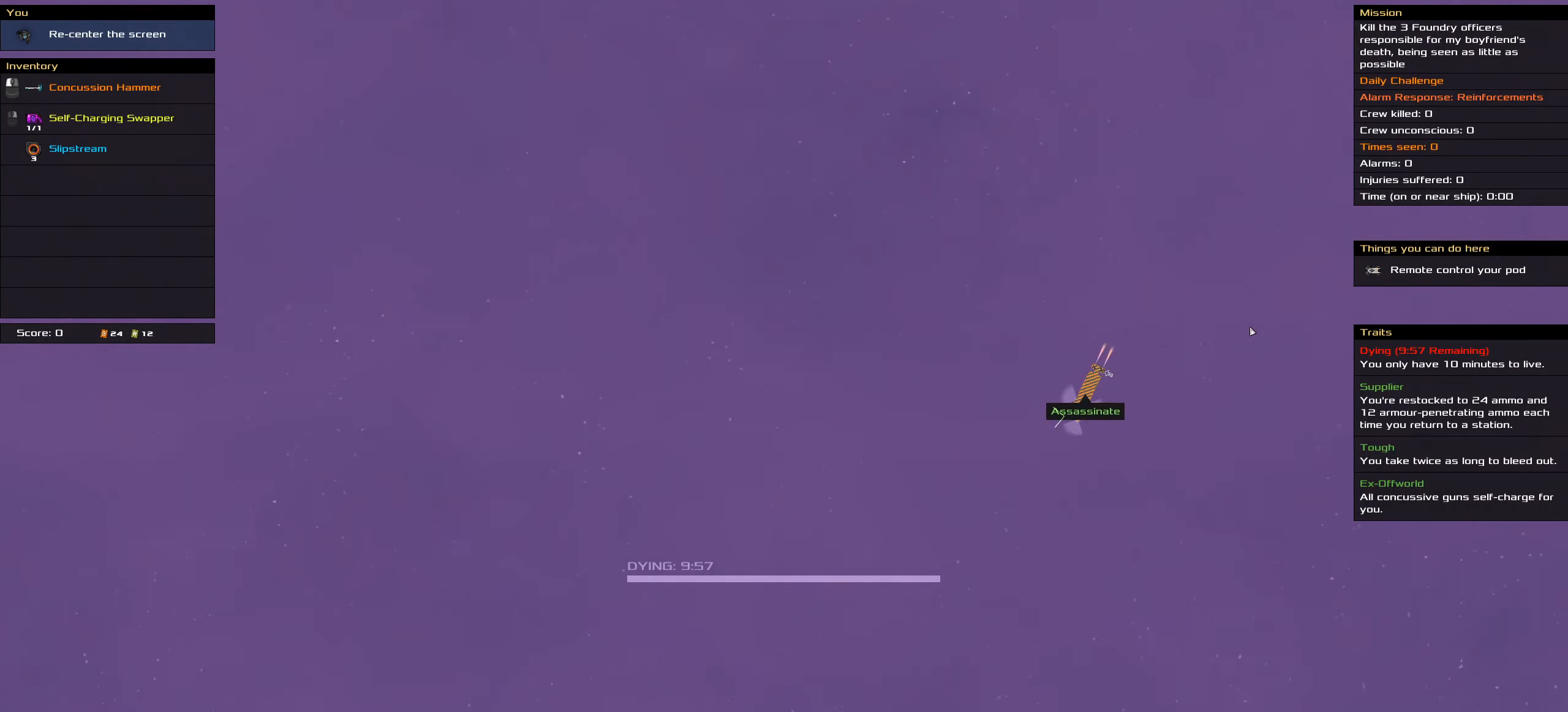
{"keys": ["shift"], "mouse": [], "events": [[167, "shift", "down"]]}
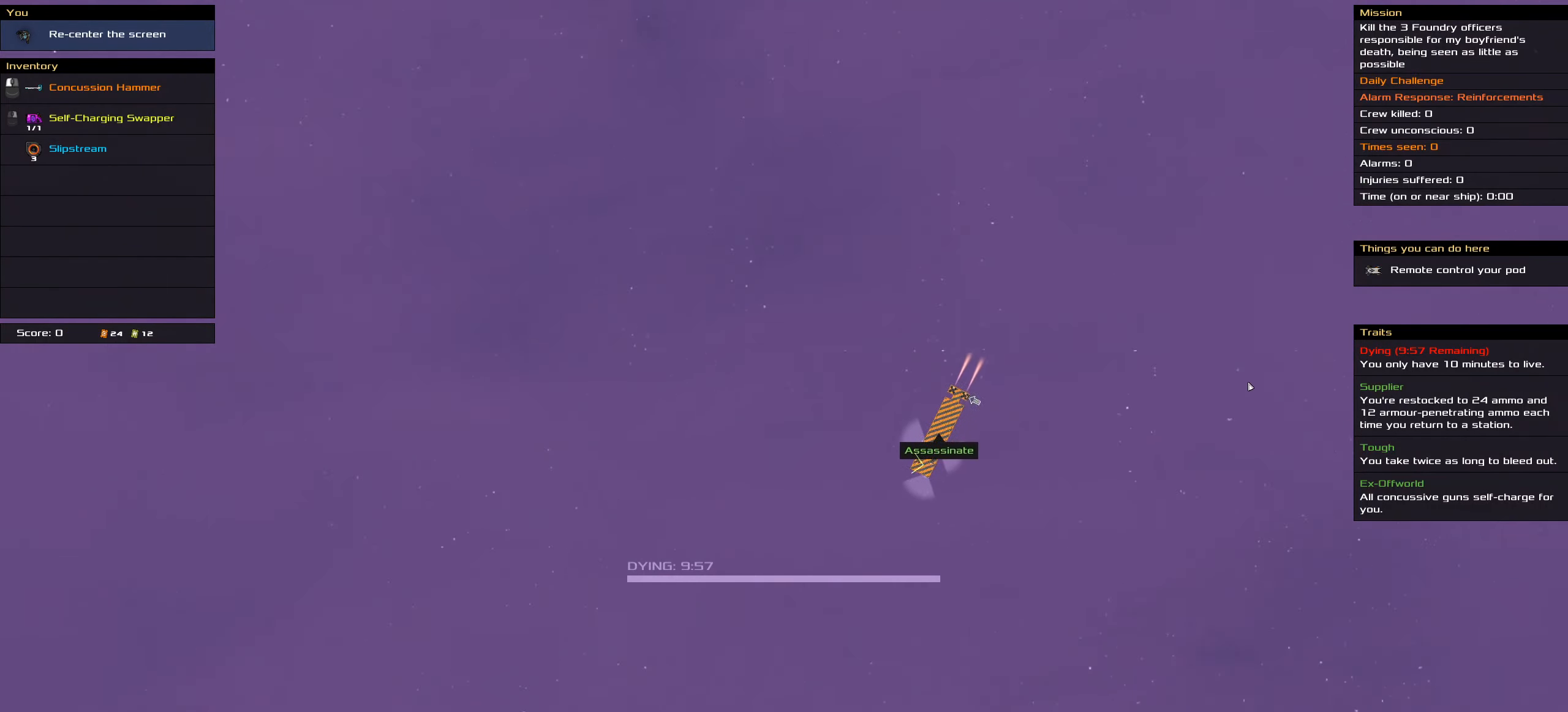
{"keys": [], "mouse": [], "events": [[100, "shift", "up"], [233, "mouse_wheel_up", "down"], [300, "mouse_wheel_up", "up"], [350, "mouse_wheel_up", "down"], [417, "mouse_wheel_up", "up"]]}
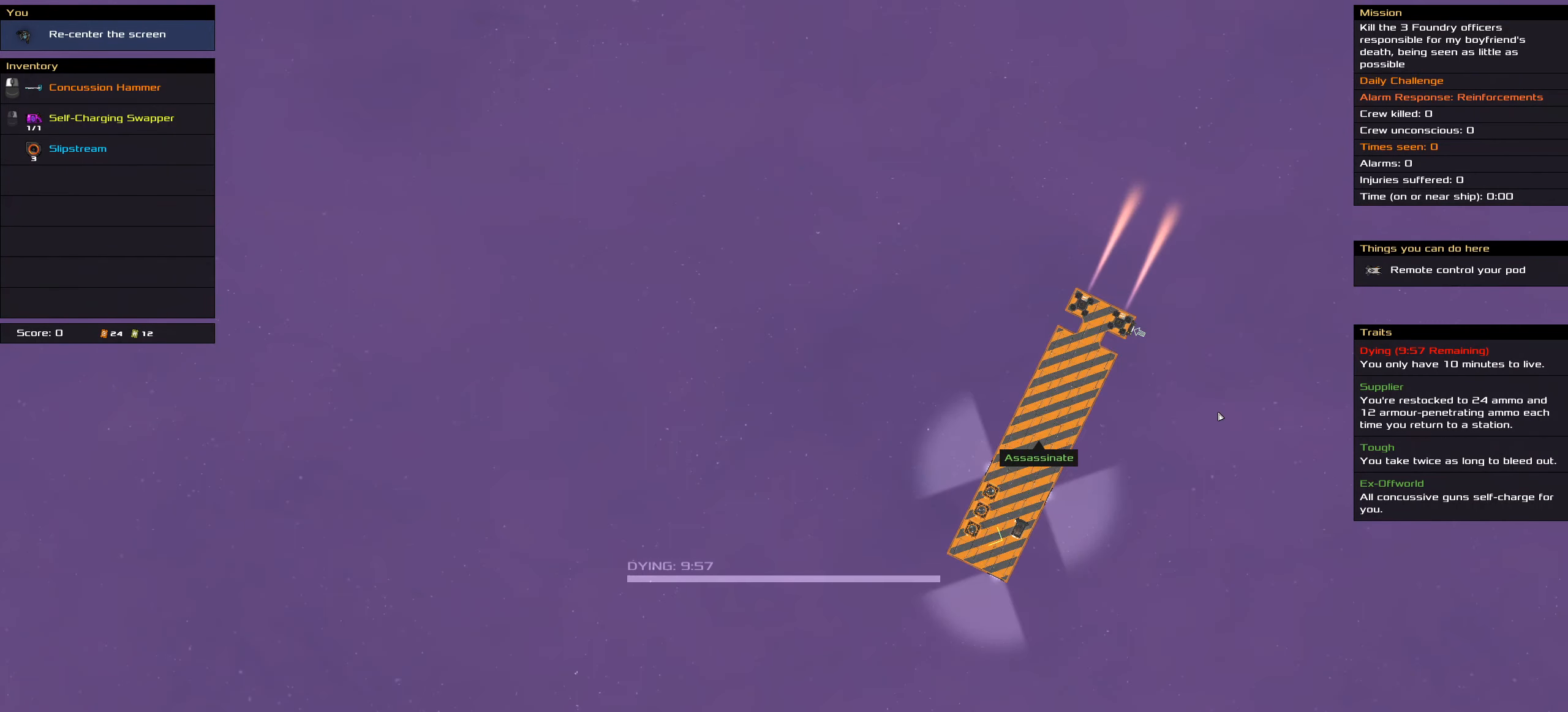
{"keys": [], "mouse": [], "events": [[167, "shift", "down"], [417, "shift", "up"]]}
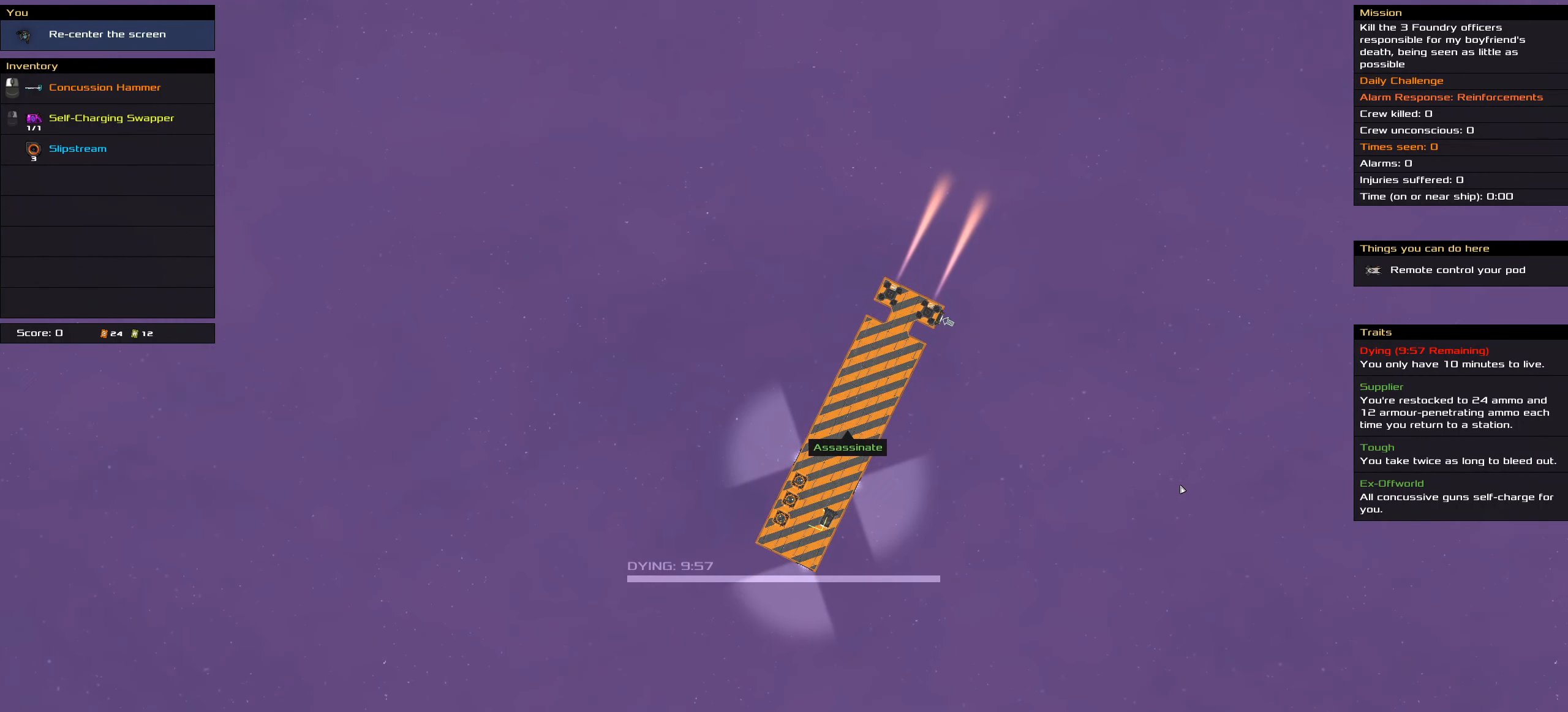
{"keys": [], "mouse": [], "events": [[233, "shift", "down"], [350, "shift", "up"]]}
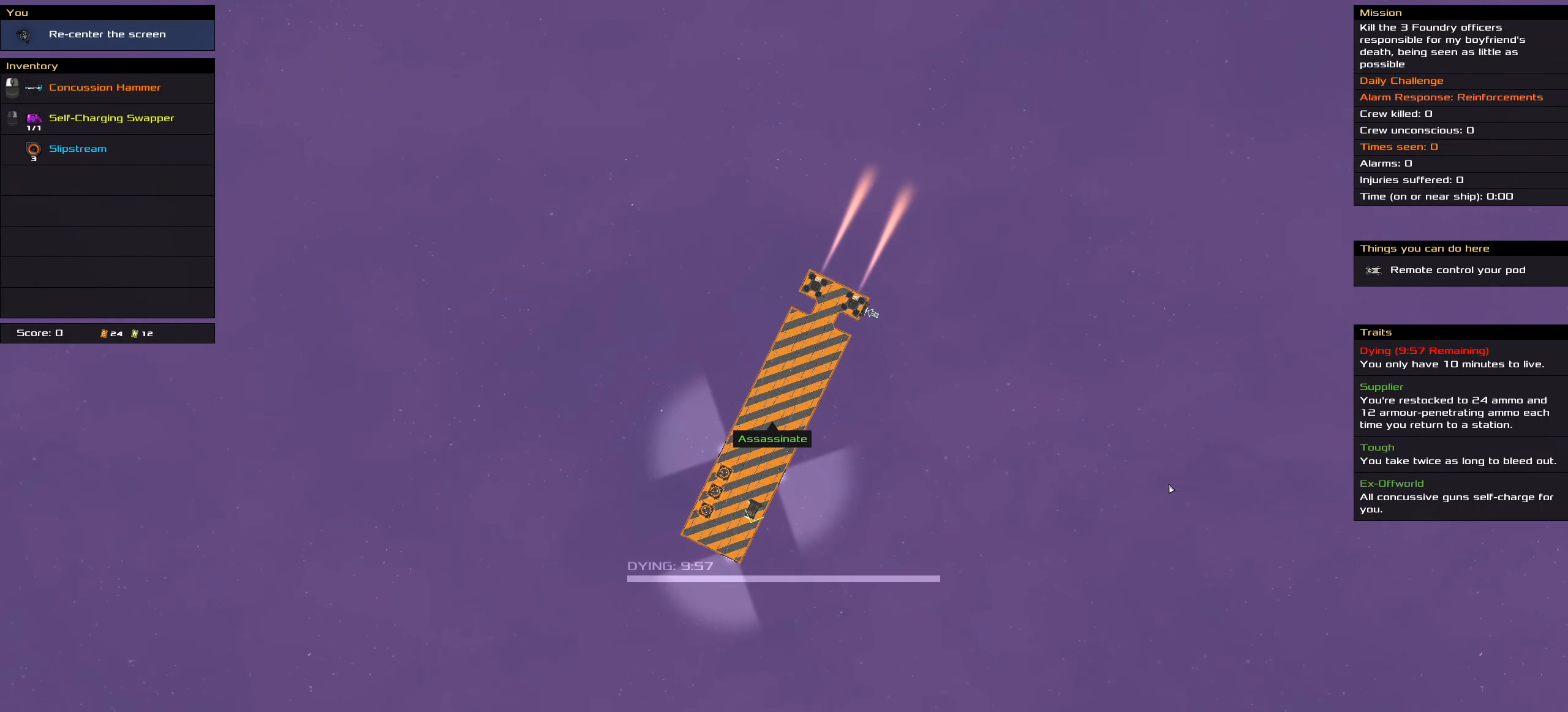
{"keys": [], "mouse": [], "events": [[450, "mouse_wheel_up", "down"], [500, "mouse_wheel_up", "up"]]}
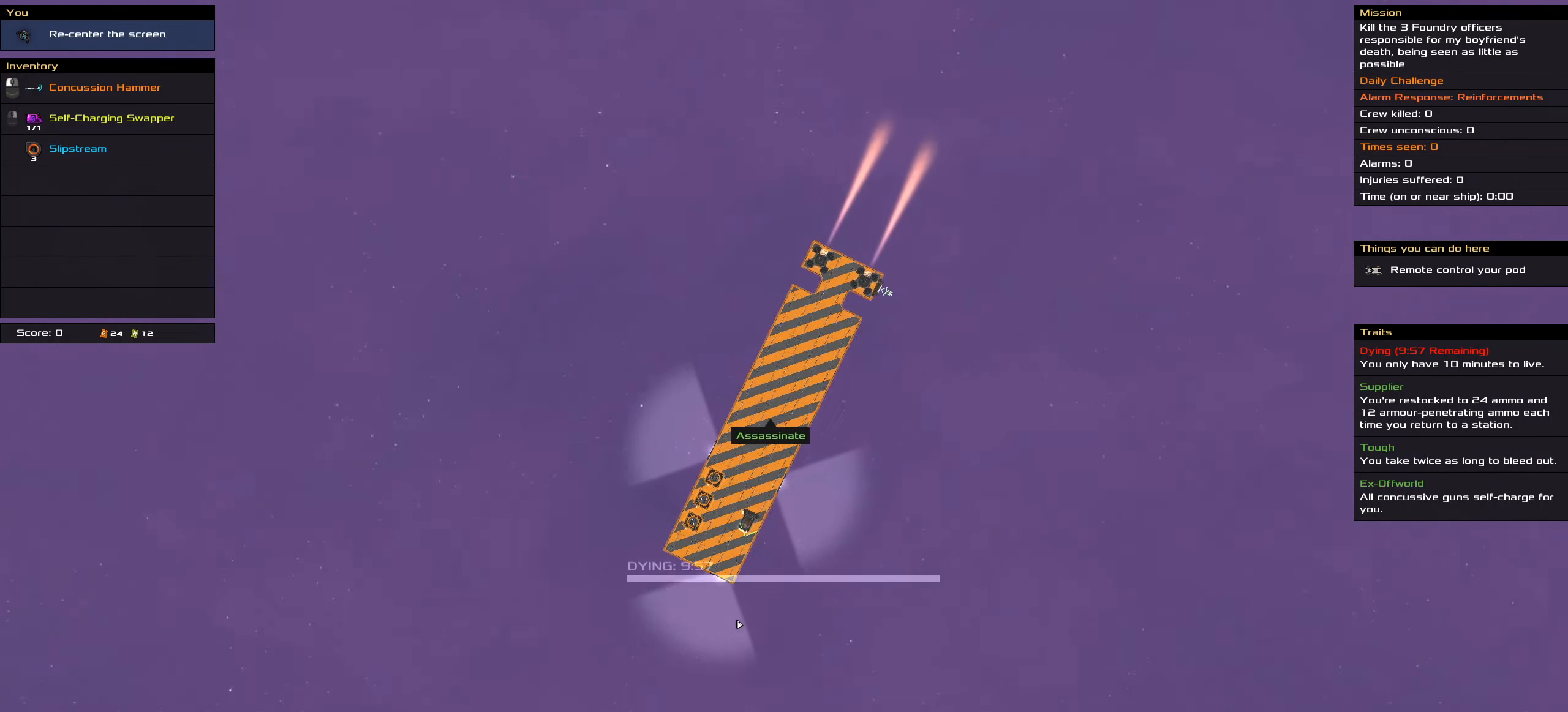
{"keys": [], "mouse": [], "events": []}
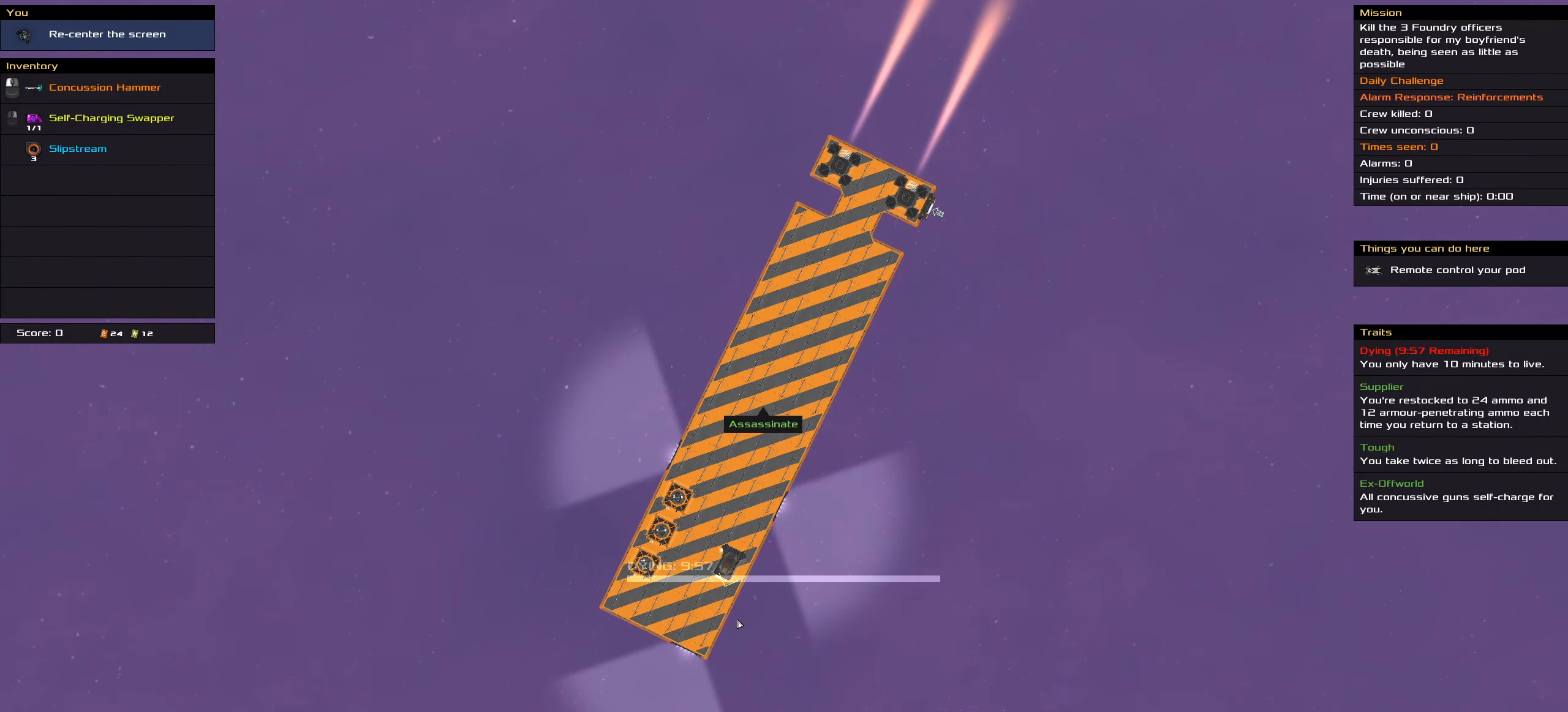
{"keys": [], "mouse": [], "events": []}
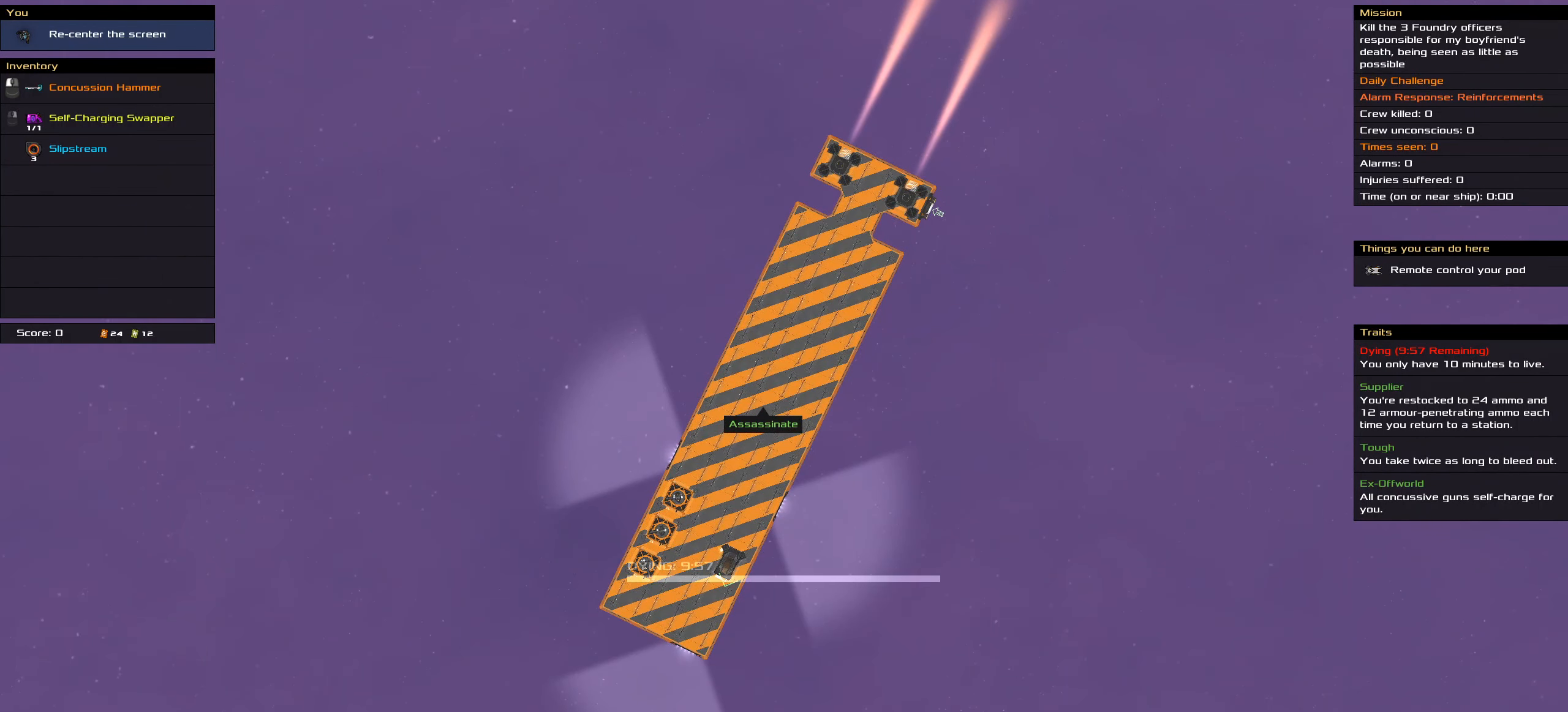
{"keys": [], "mouse": [], "events": []}
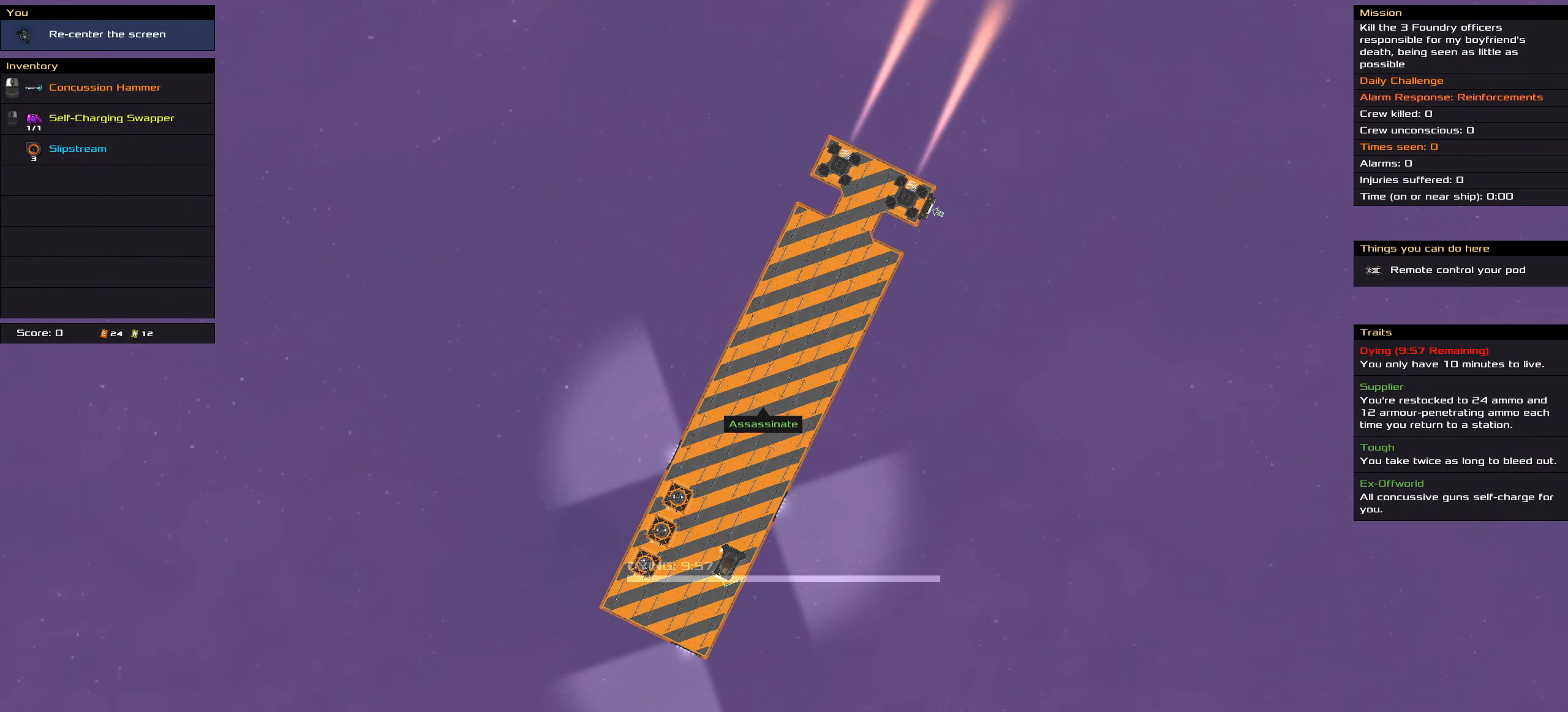
{"keys": ["shift"], "mouse": [], "events": [[384, "shift", "down"]]}
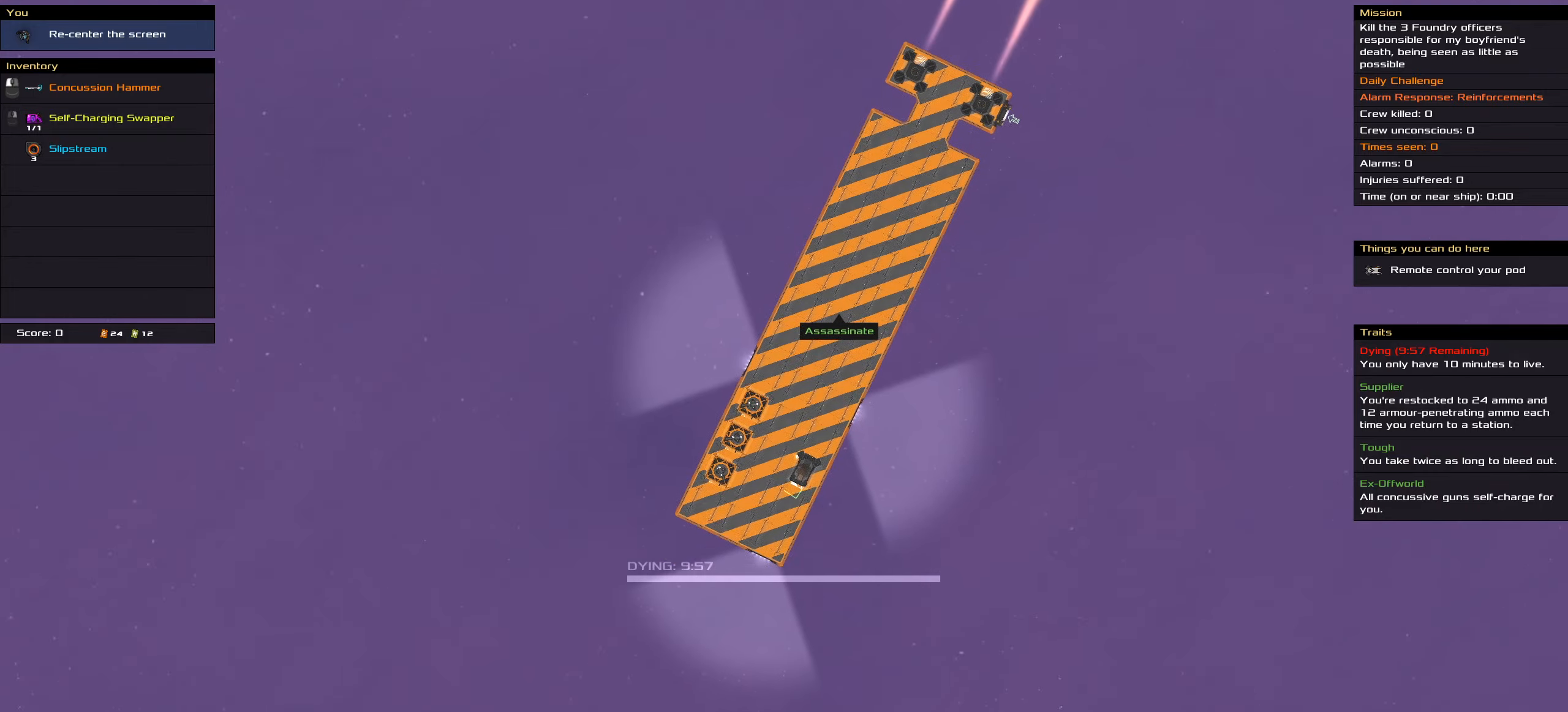
{"keys": ["shift"], "mouse": [], "events": [[100, "shift", "up"], [467, "shift", "down"]]}
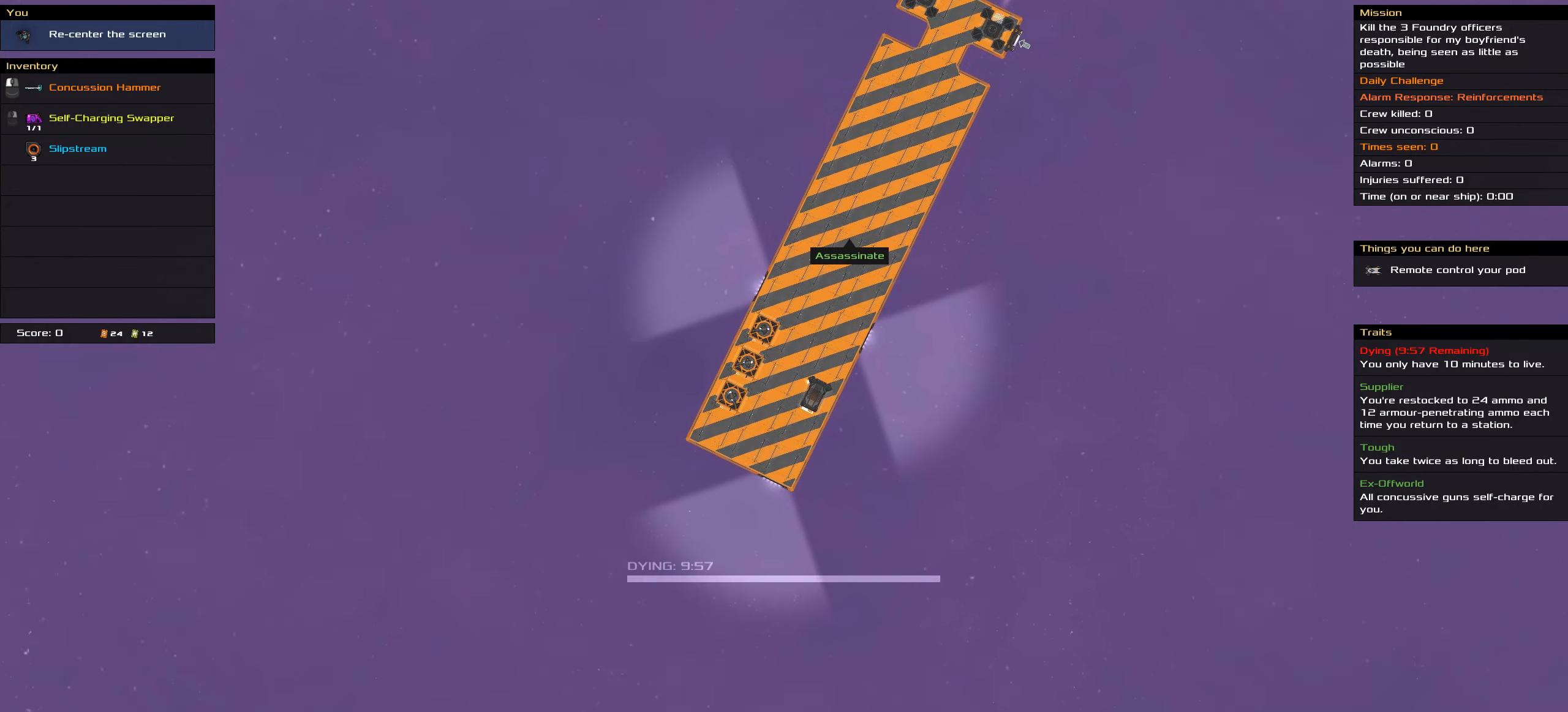
{"keys": [], "mouse": [], "events": [[134, "shift", "up"], [250, "mouse_wheel_up", "down"], [284, "mouse_wheel_up", "up"]]}